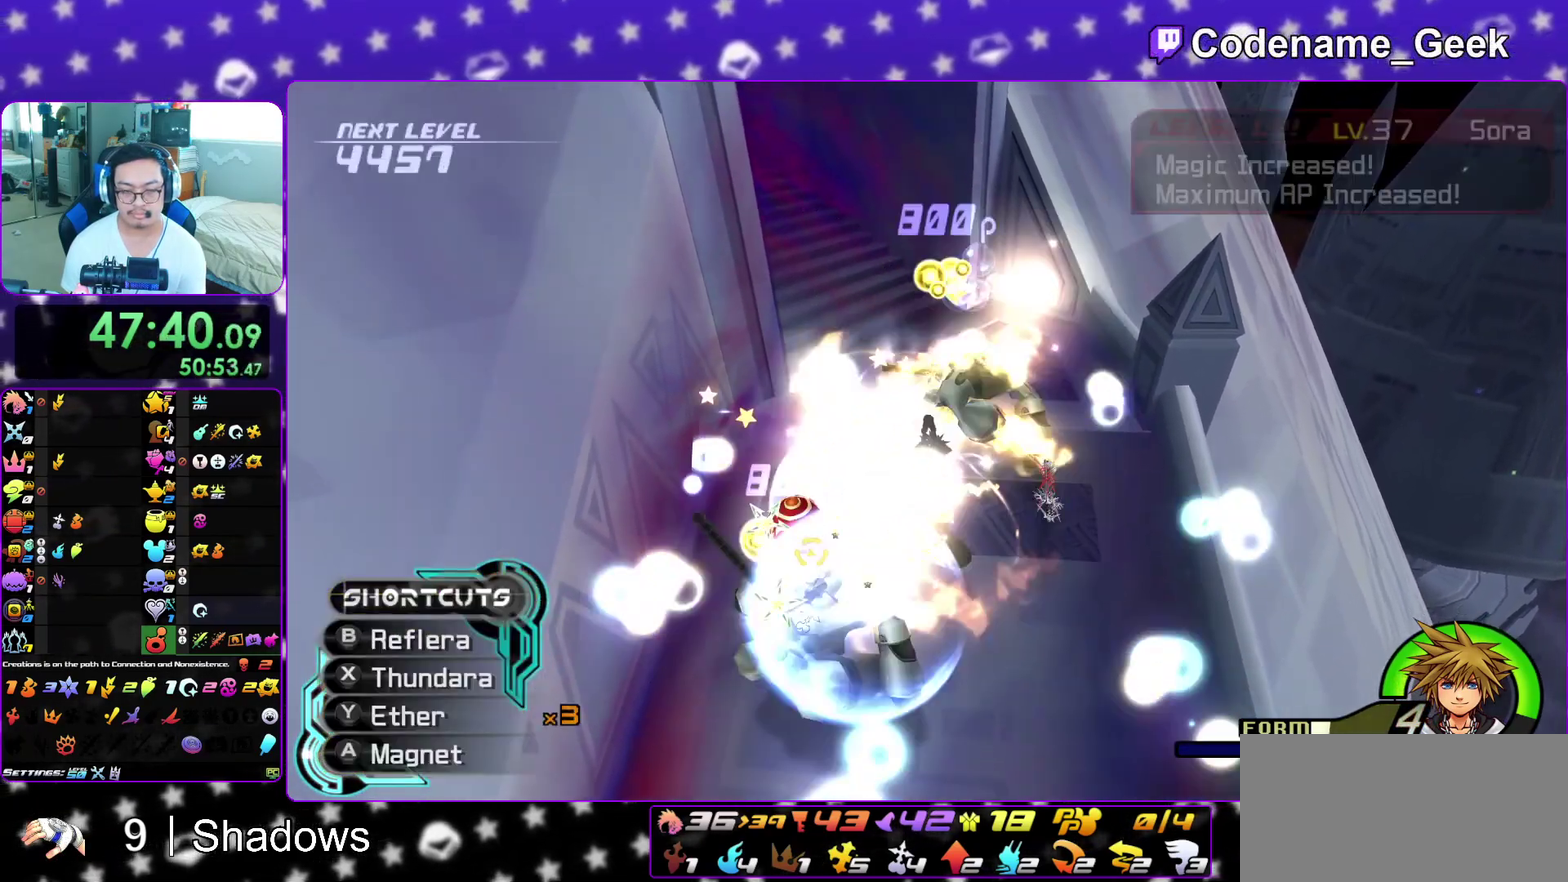
Gameplay with a controller (Nintendo layout); each line is a JSON object with the inputs held at the frame after it (dt_ms = milliseconds from this image to that frame). "events" lists button and stick changes between this image and that frame as [ms after this image, input, new state], when the widget could be followed in between. This overlay highlights the sticks when they move; stick clicks (L3 R3) are not distinguishable. Not read: L3 R3 SELECT START.
{"dt_ms": 300, "buttons": [], "left_stick": "up", "right_stick": "center", "events": [[33, "L1", "up"], [50, "right_stick", "left"], [100, "left_stick", "up"], [183, "L1", "down"], [250, "right_stick", "center"], [283, "L1", "up"]]}
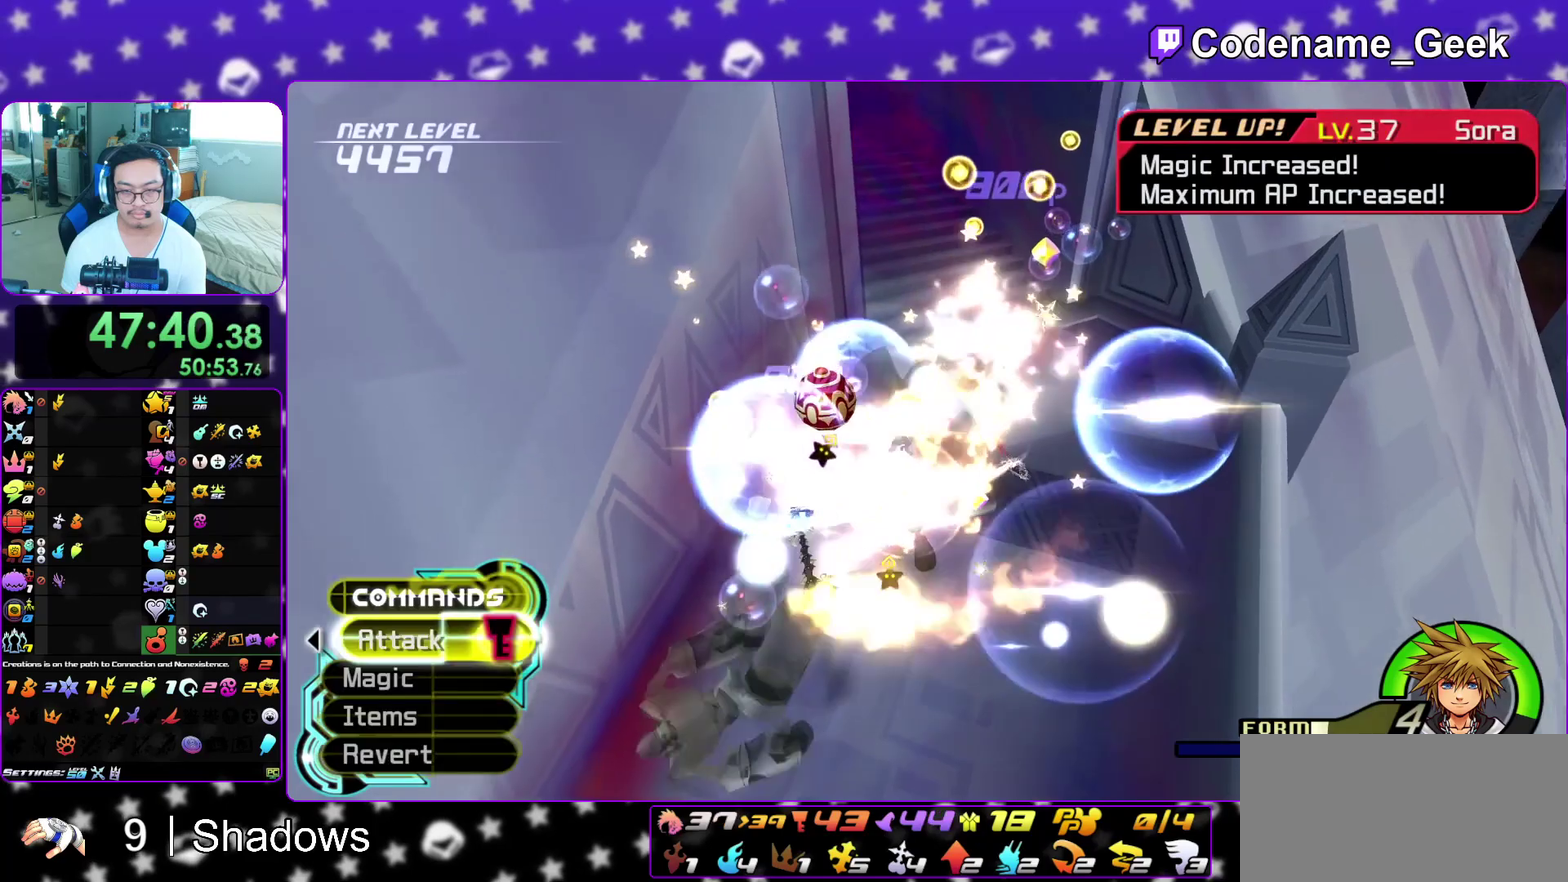
{"dt_ms": 600, "buttons": ["Y", "L1"], "left_stick": "up", "right_stick": "left", "events": [[83, "right_stick", "left"], [117, "L1", "down"], [217, "left_stick", "up-right"], [217, "right_stick", "center"], [250, "L1", "up"], [350, "L1", "down"], [550, "left_stick", "up"], [550, "right_stick", "left"], [600, "Y", "down"]]}
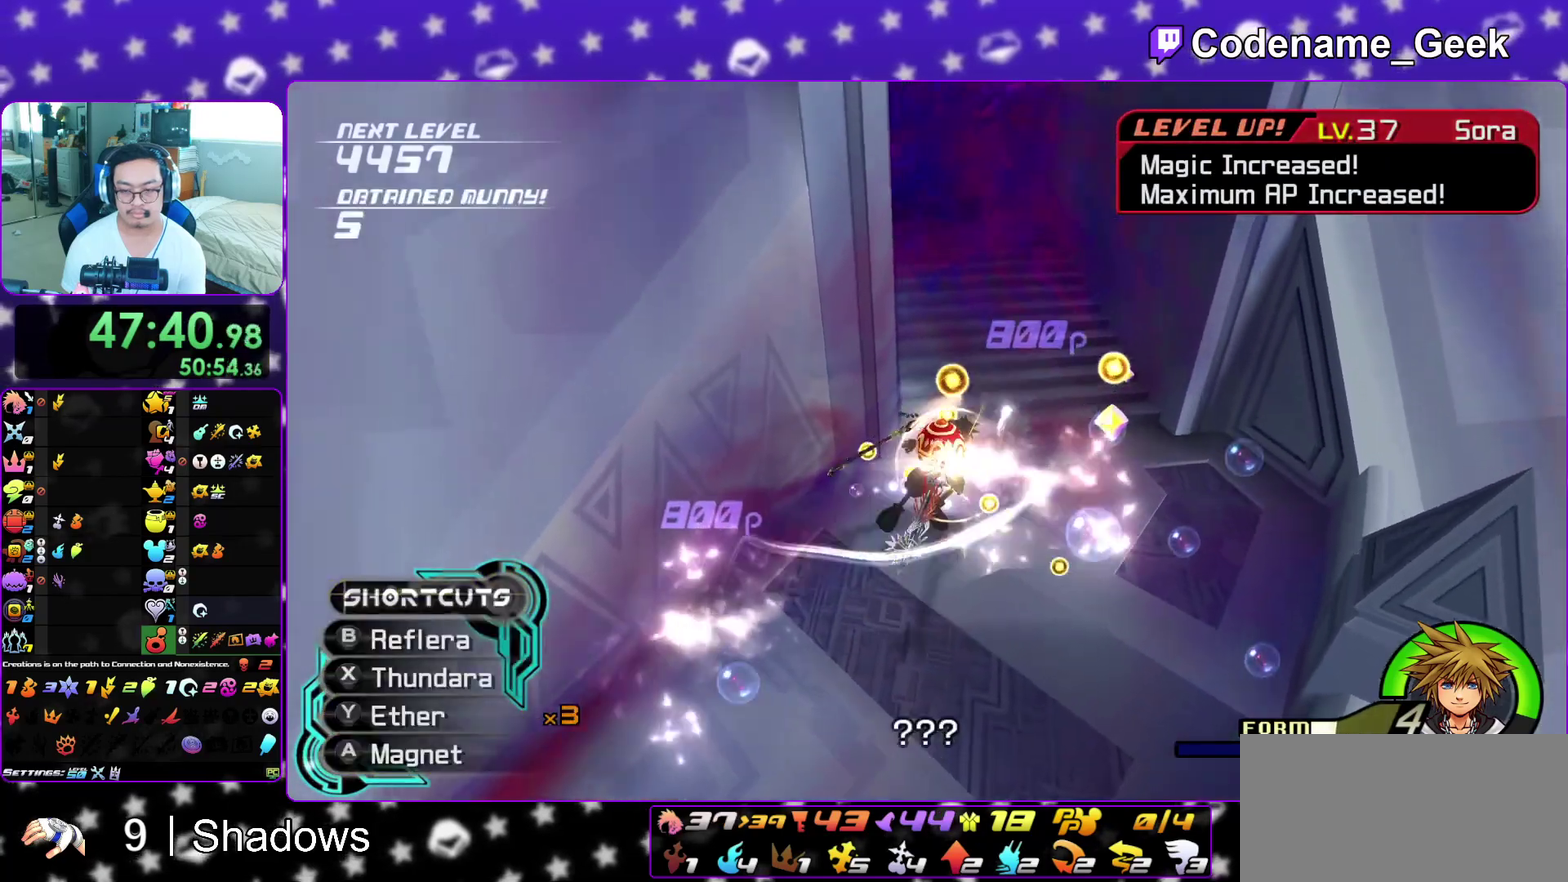
{"dt_ms": 400, "buttons": [], "left_stick": "up-left", "right_stick": "up-left", "events": [[50, "right_stick", "center"], [100, "Y", "up"], [167, "Y", "down"], [267, "left_stick", "up-left"], [283, "L1", "up"], [283, "Y", "up"], [333, "right_stick", "up-left"]]}
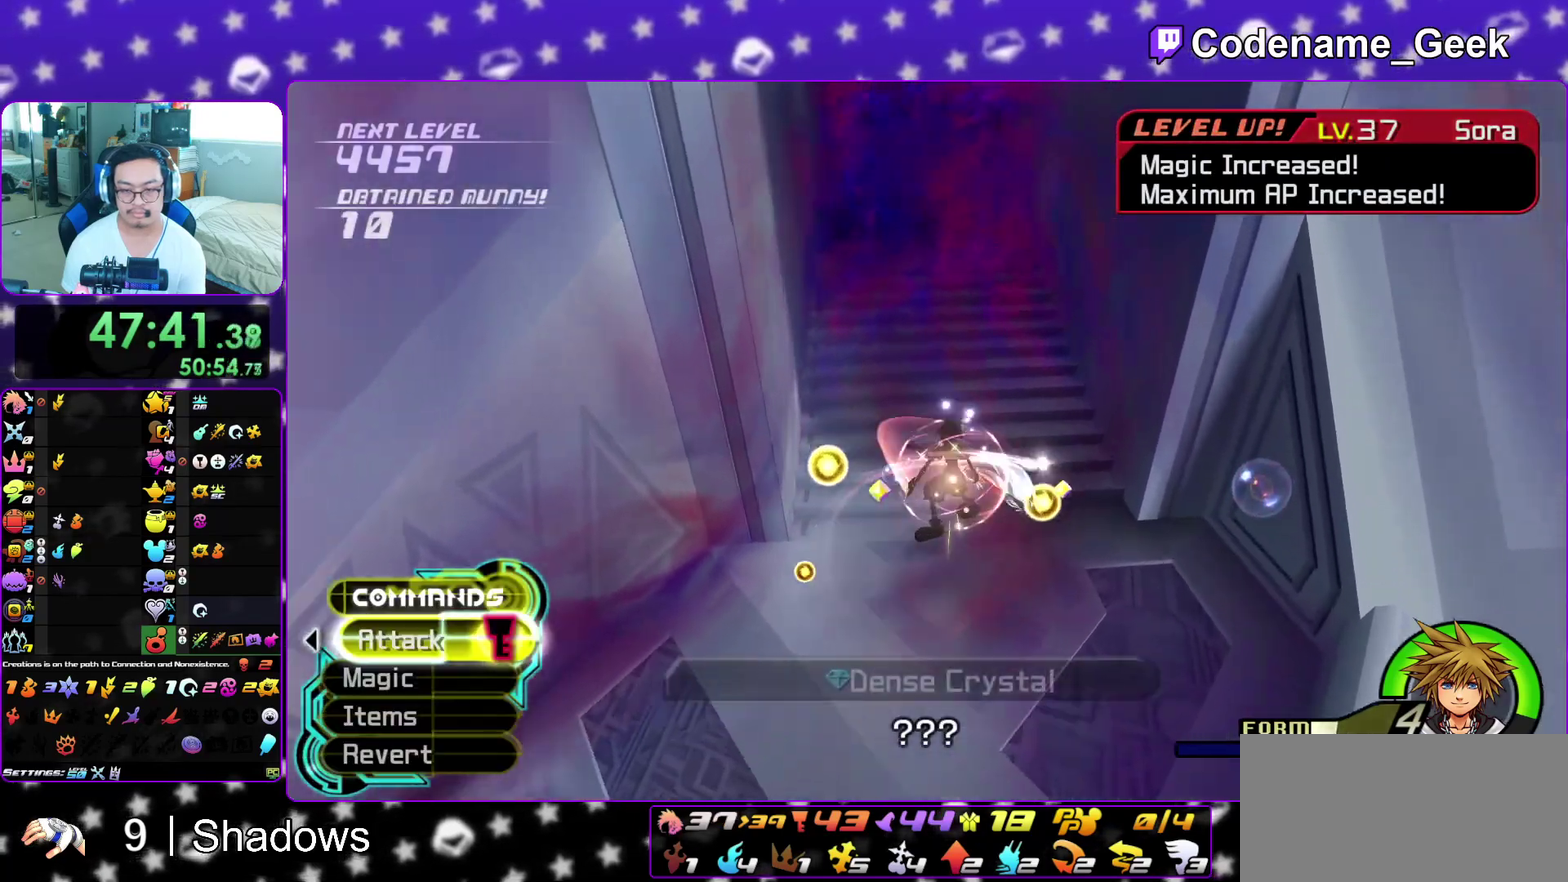
{"dt_ms": 500, "buttons": ["L1"], "left_stick": "up", "right_stick": "center", "events": [[33, "right_stick", "center"], [50, "L1", "down"], [100, "left_stick", "center"], [133, "L1", "up"], [283, "L1", "down"], [283, "left_stick", "up"], [333, "L1", "up"], [433, "L1", "down"]]}
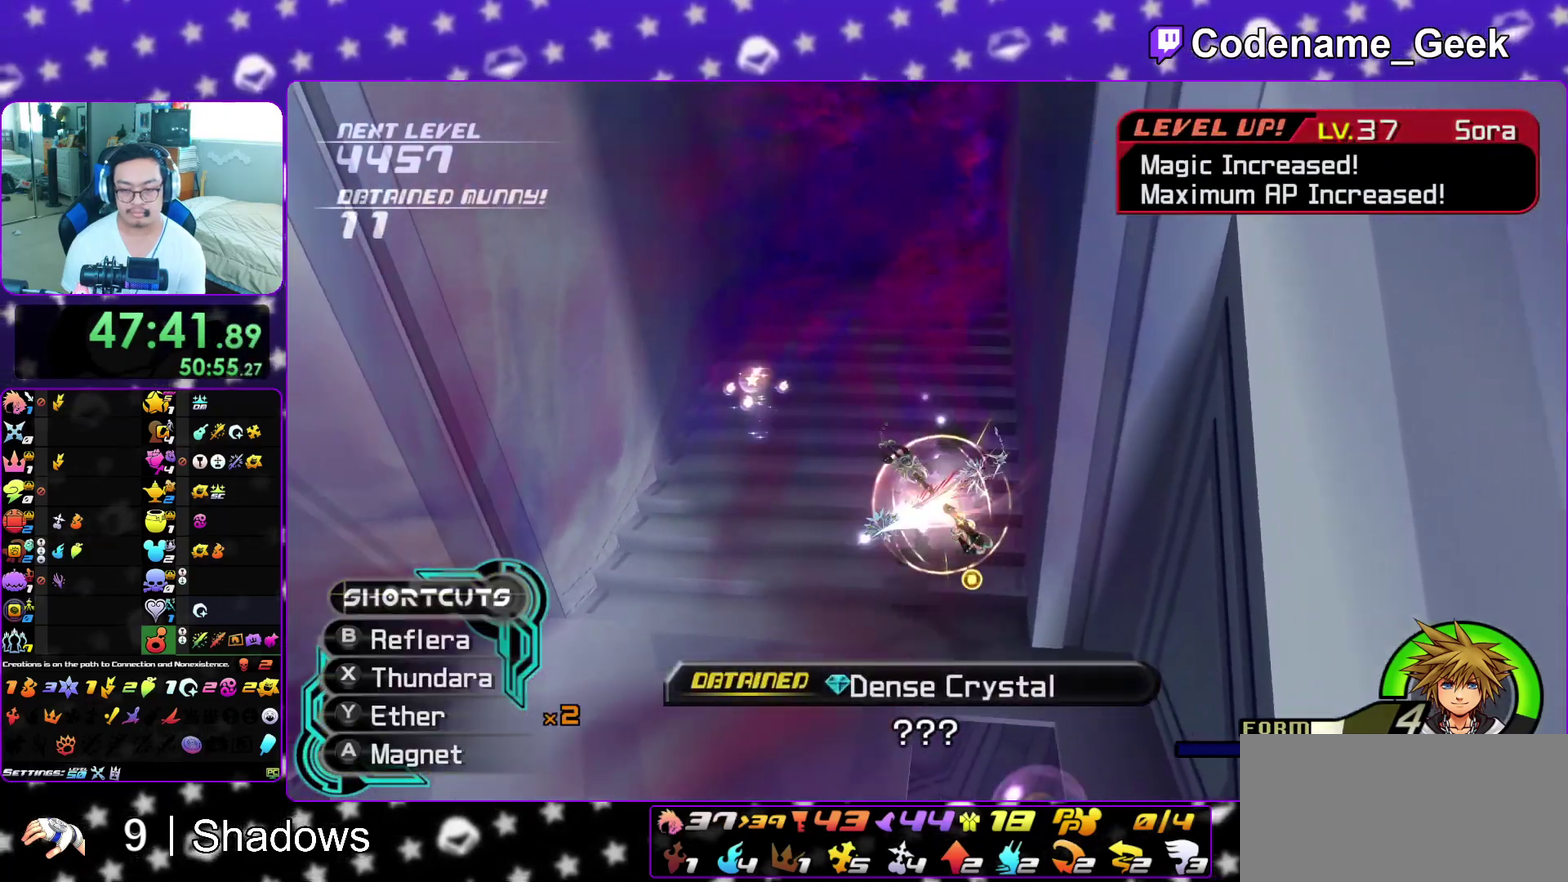
{"dt_ms": 500, "buttons": [], "left_stick": "up", "right_stick": "center", "events": [[33, "L1", "up"], [150, "L1", "down"], [267, "L1", "up"], [350, "L1", "down"], [433, "L1", "up"]]}
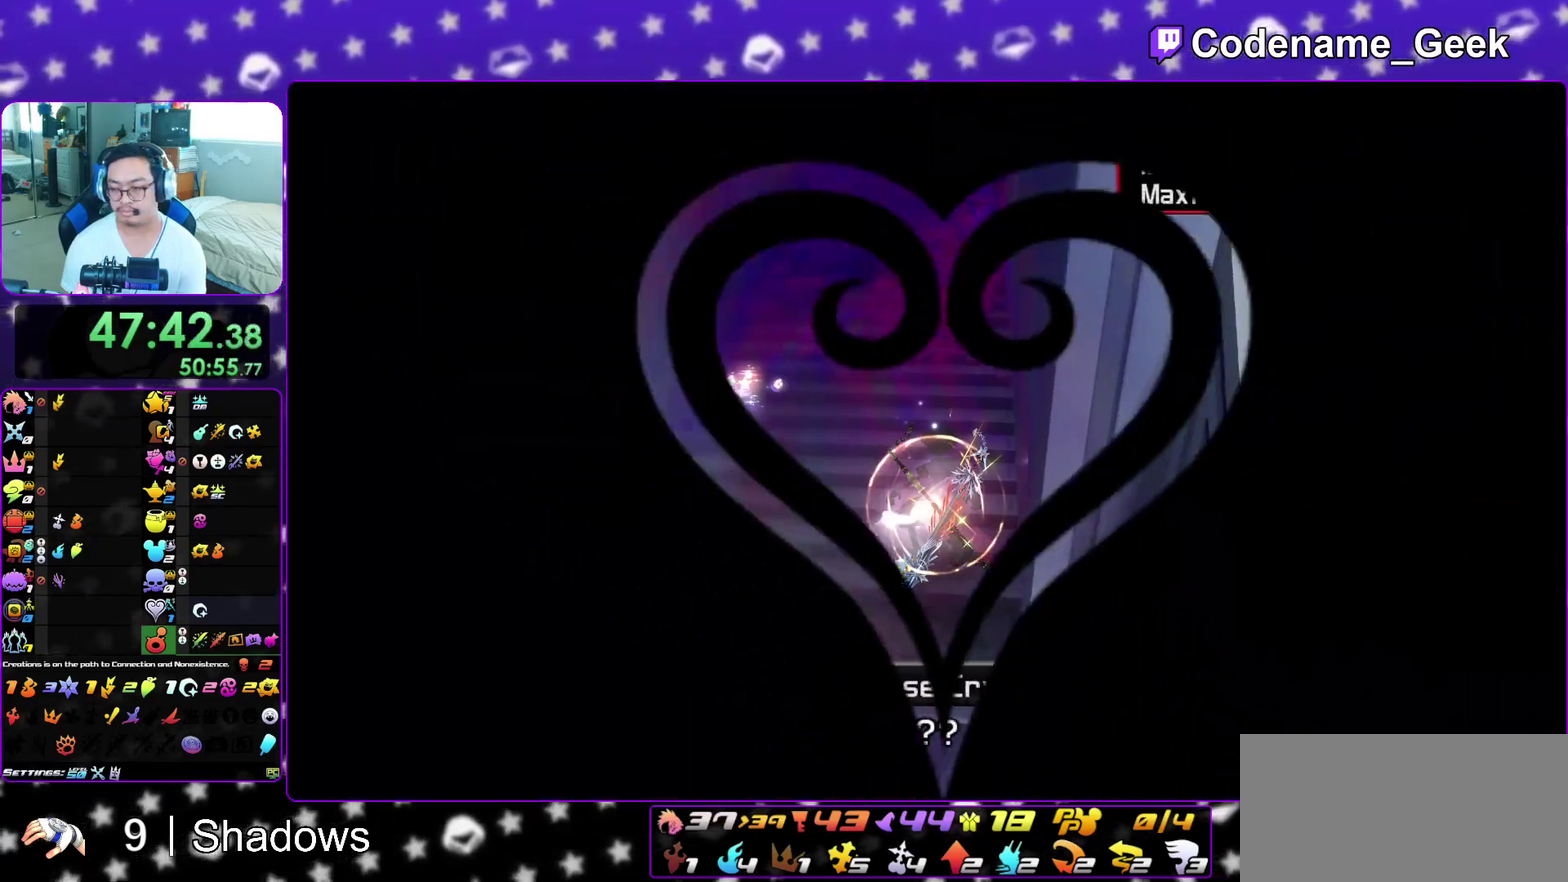
{"dt_ms": 500, "buttons": [], "left_stick": "up", "right_stick": "center", "events": [[33, "L1", "down"], [133, "L1", "up"], [217, "L1", "down"], [300, "L1", "up"], [400, "L1", "down"], [483, "L1", "up"]]}
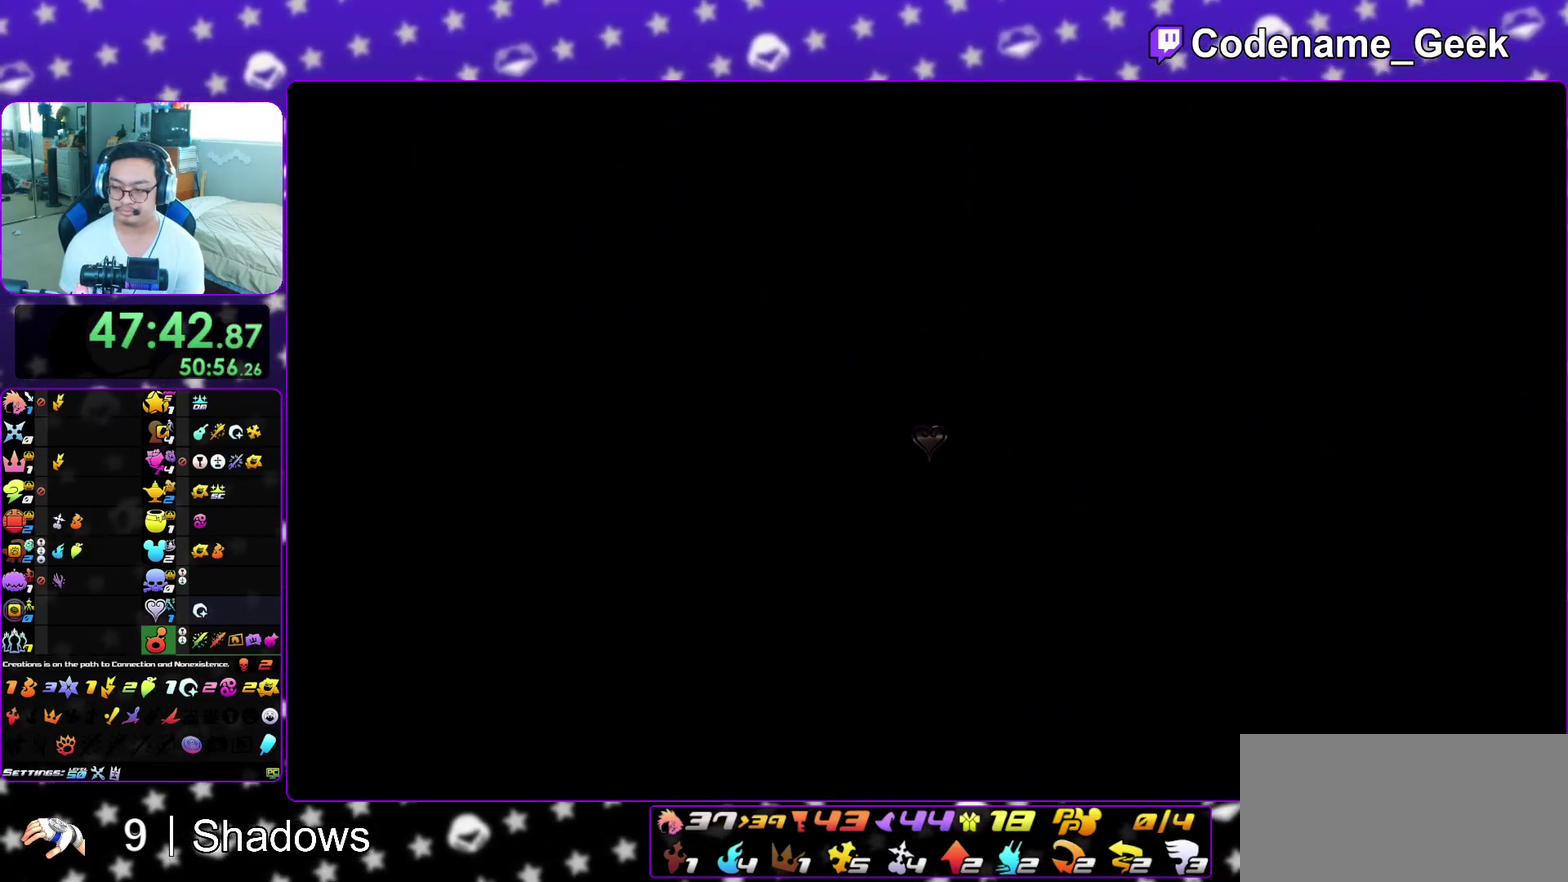
{"dt_ms": 500, "buttons": [], "left_stick": "up", "right_stick": "center", "events": [[83, "L1", "down"], [150, "L1", "up"], [250, "L1", "down"], [333, "L1", "up"]]}
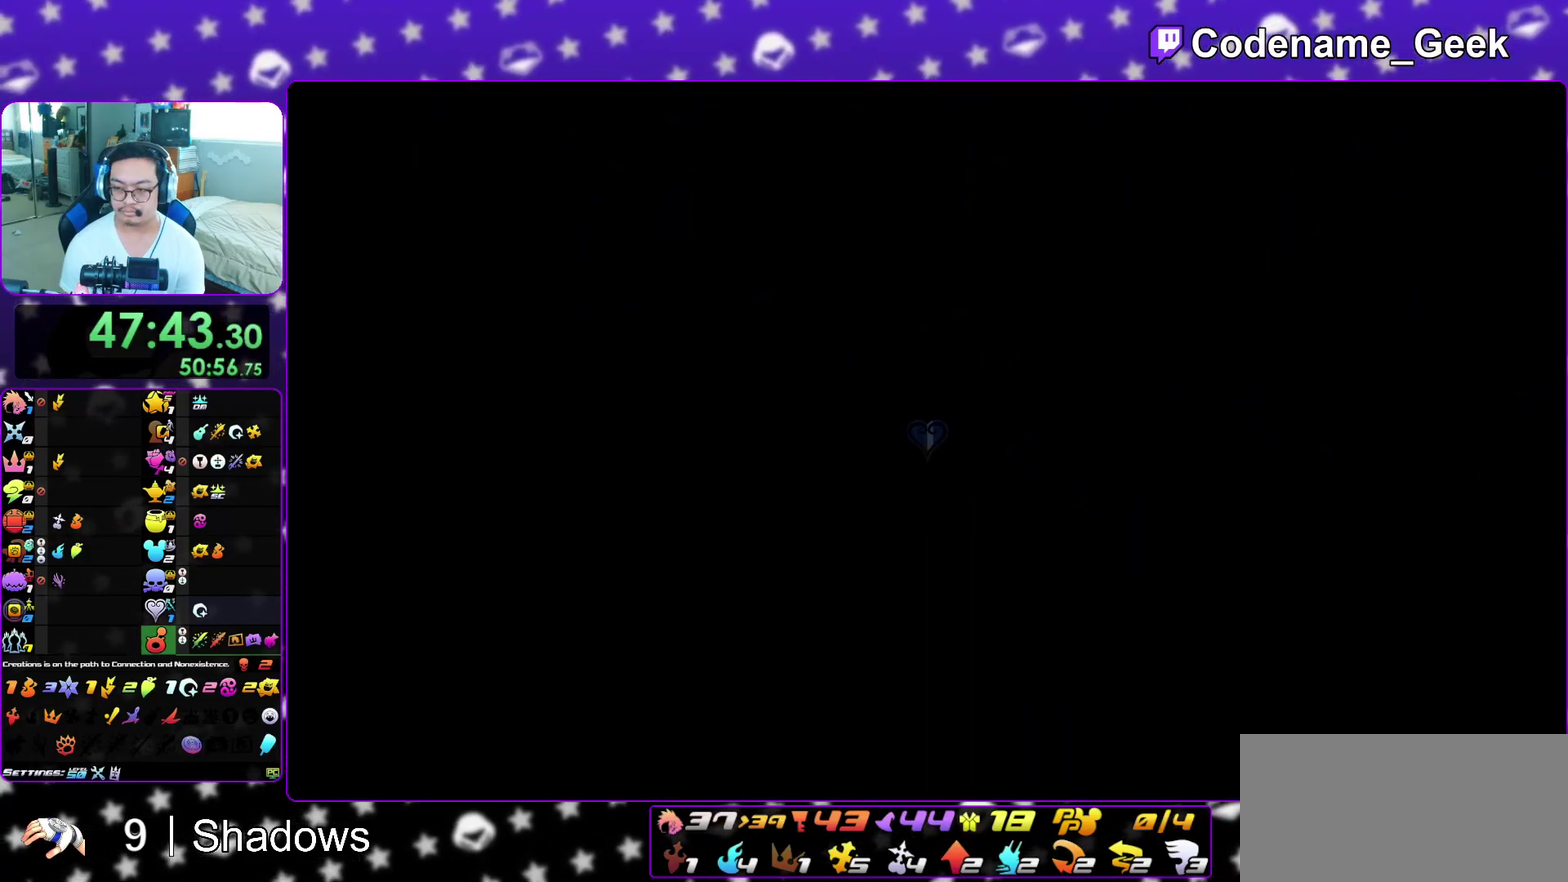
{"dt_ms": 600, "buttons": ["L1"], "left_stick": "down-left", "right_stick": "center", "events": [[50, "B", "down"], [500, "B", "up"], [500, "left_stick", "up-left"], [583, "left_stick", "down-left"], [600, "L1", "down"]]}
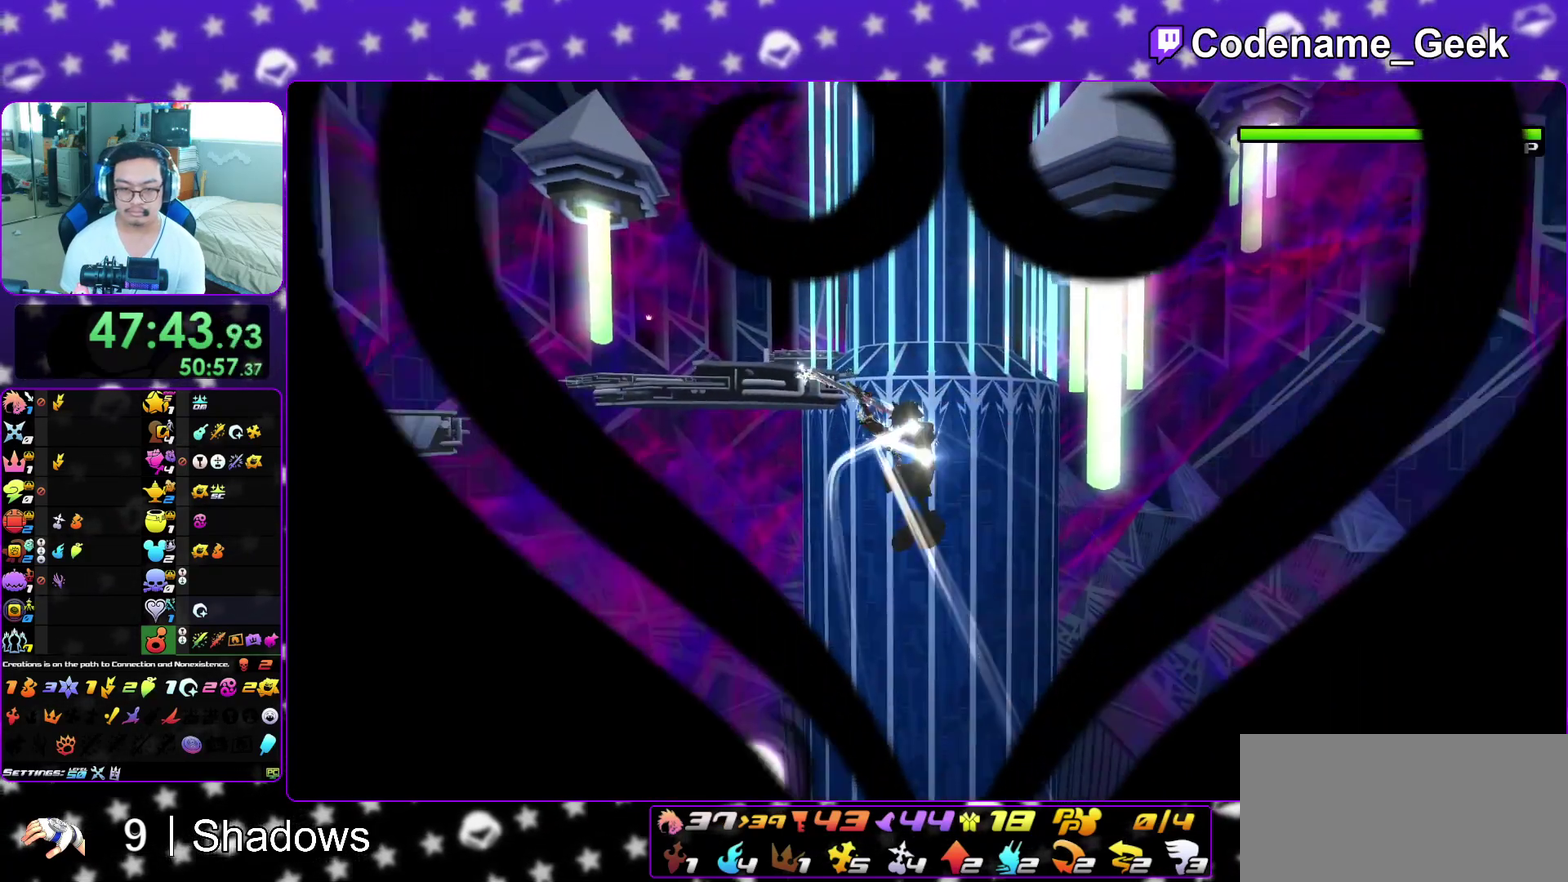
{"dt_ms": 400, "buttons": ["A", "L1", "R1"], "left_stick": "down-left", "right_stick": "left"}
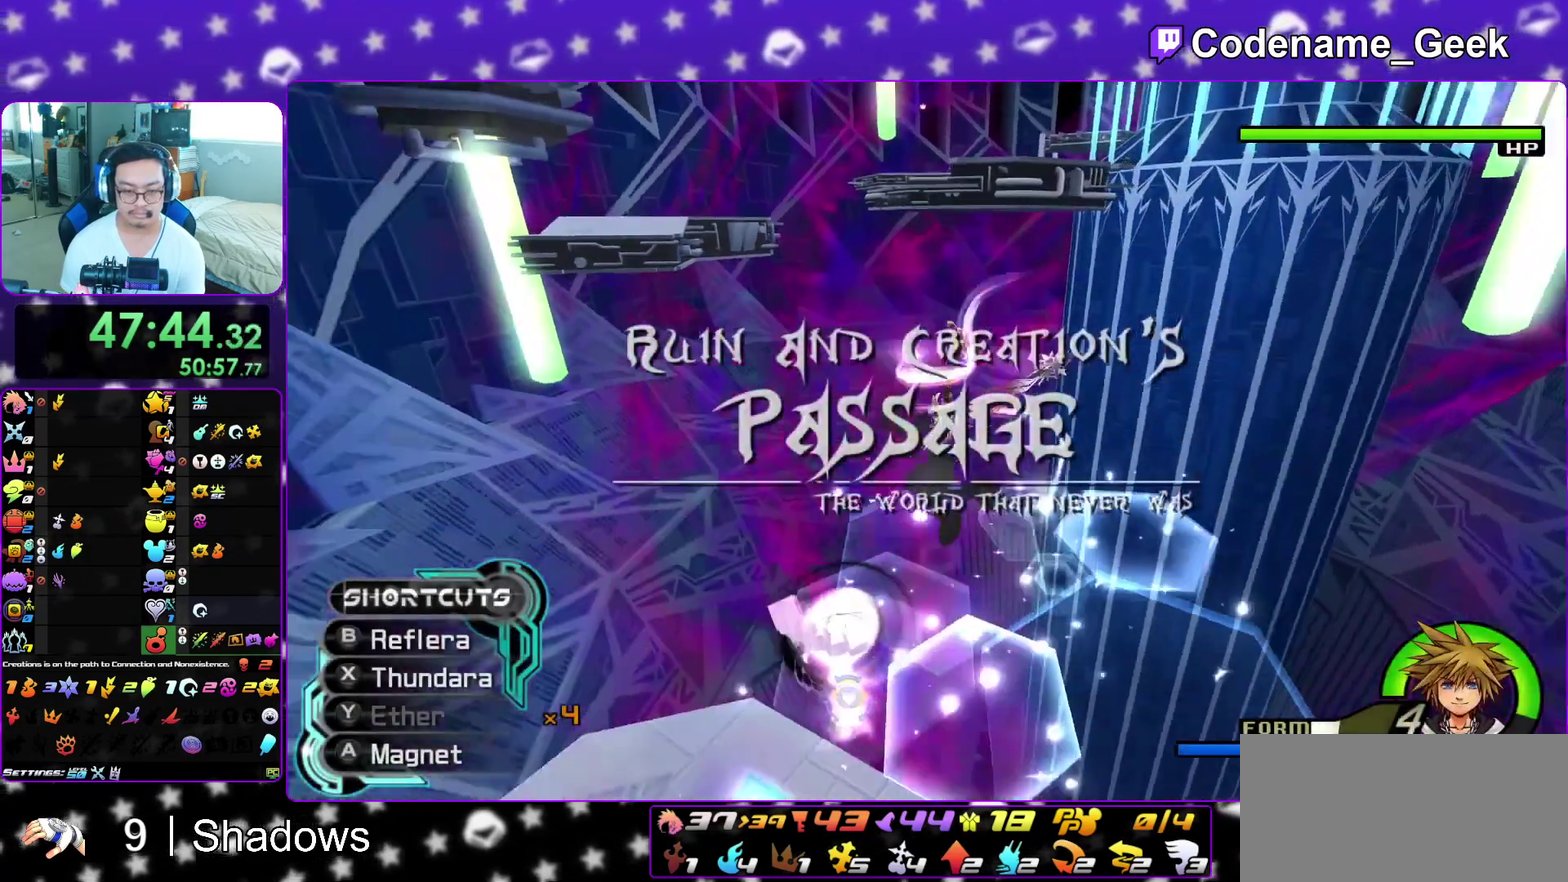
{"dt_ms": 500, "buttons": [], "left_stick": "up-right", "right_stick": "center", "events": [[100, "A", "up"], [133, "R1", "up"], [217, "right_stick", "center"], [250, "L1", "up"], [333, "left_stick", "center"], [367, "right_stick", "down"], [417, "left_stick", "up"], [417, "right_stick", "down-right"], [467, "left_stick", "up-right"], [500, "right_stick", "center"]]}
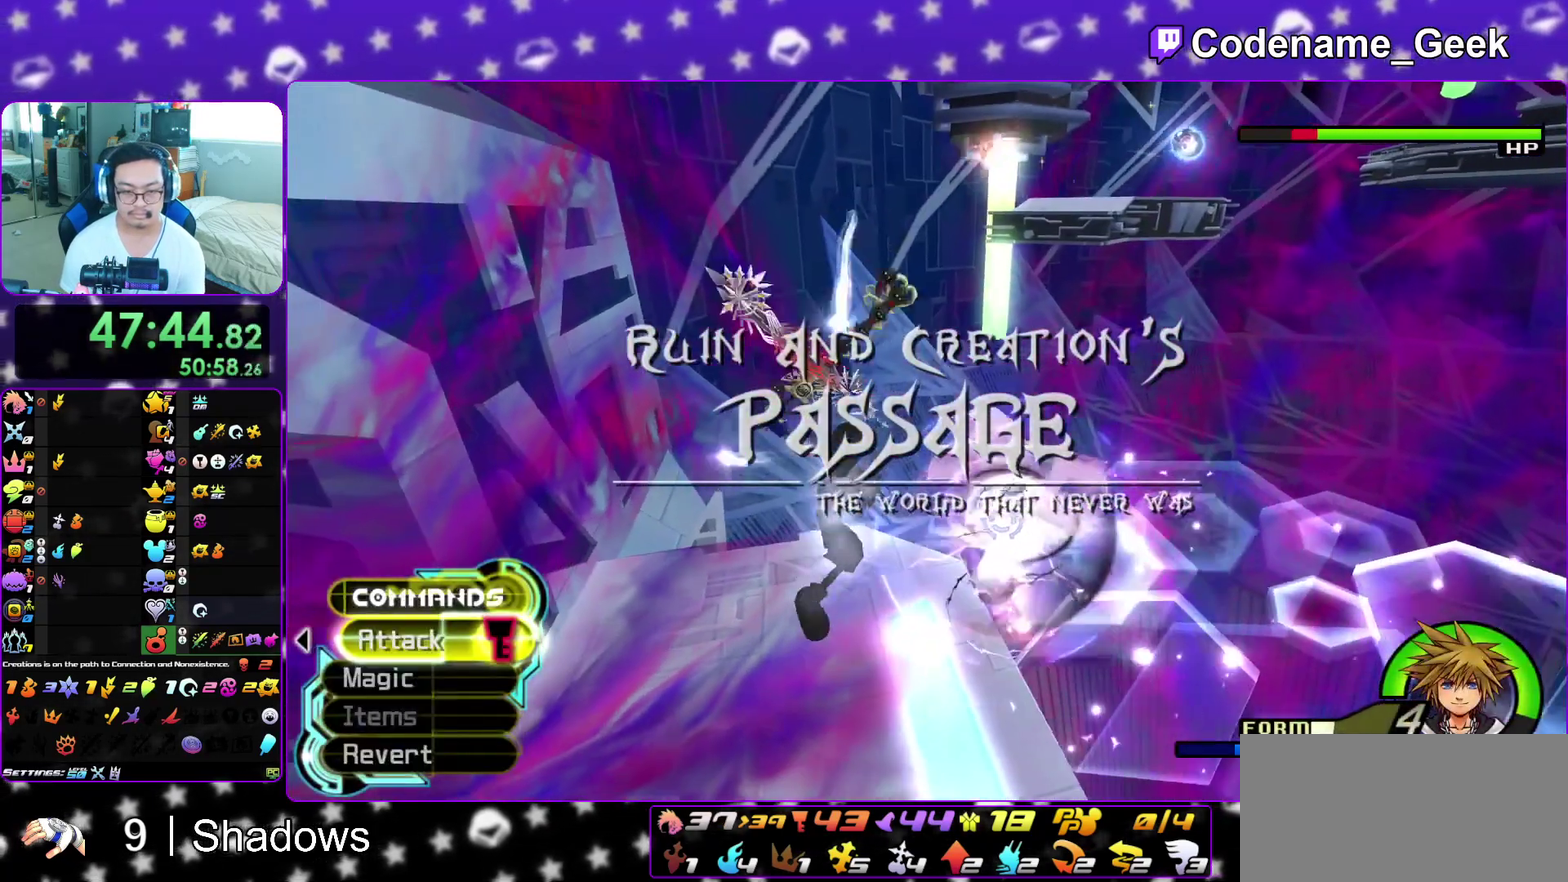
{"dt_ms": 500, "buttons": ["B"], "left_stick": "up-right", "right_stick": "center", "events": [[467, "B", "down"]]}
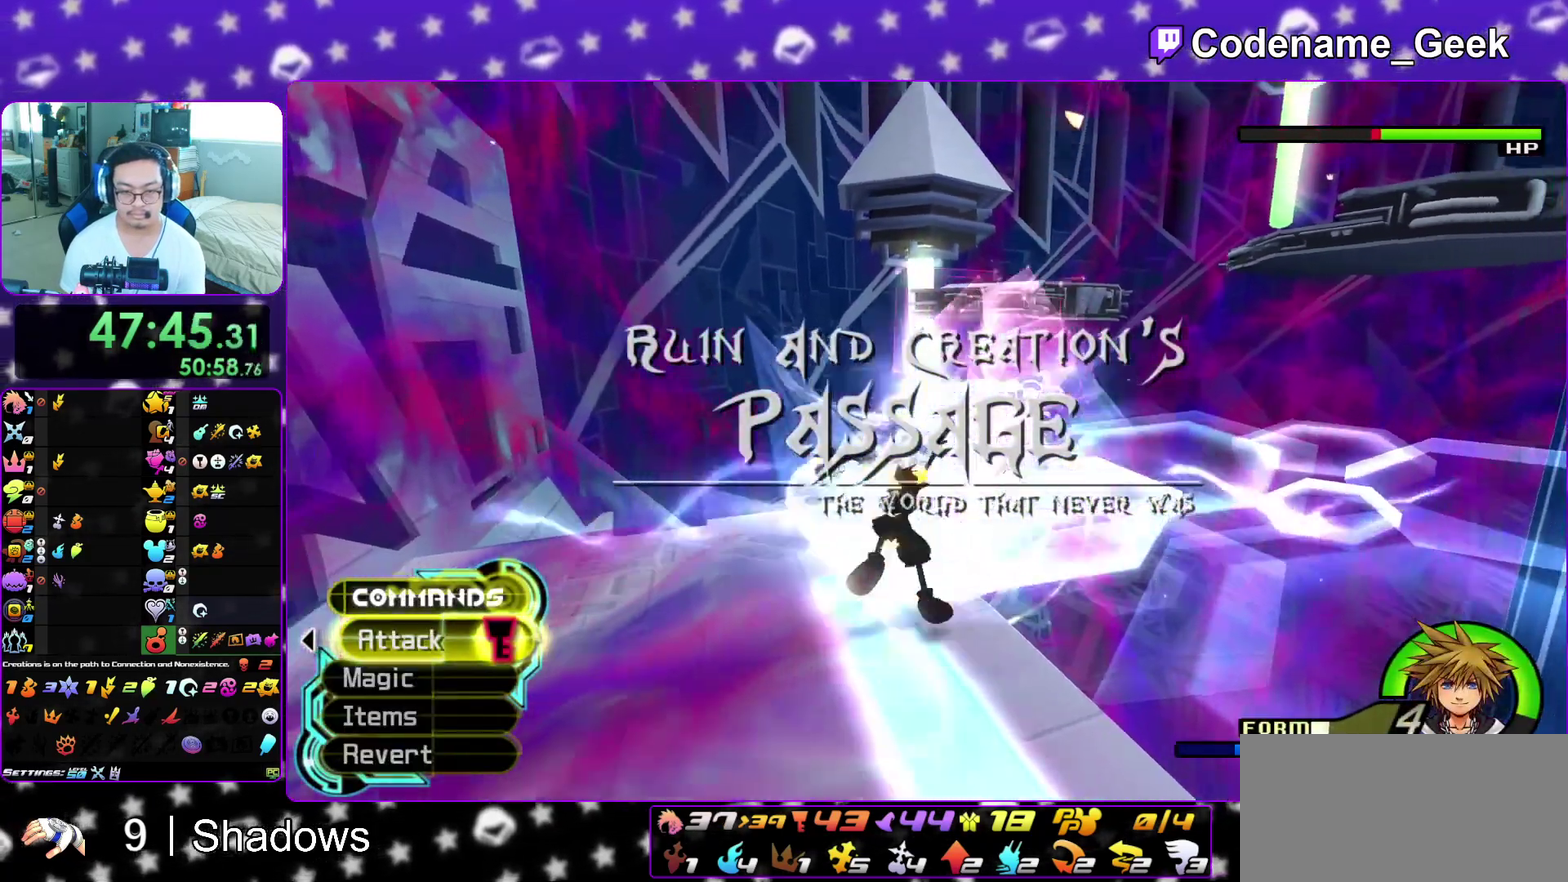
{"dt_ms": 400, "buttons": [], "left_stick": "down-right", "right_stick": "center", "events": [[50, "left_stick", "up"], [100, "B", "up"], [133, "Y", "down"], [233, "Y", "up"], [350, "left_stick", "right"], [400, "left_stick", "down-right"]]}